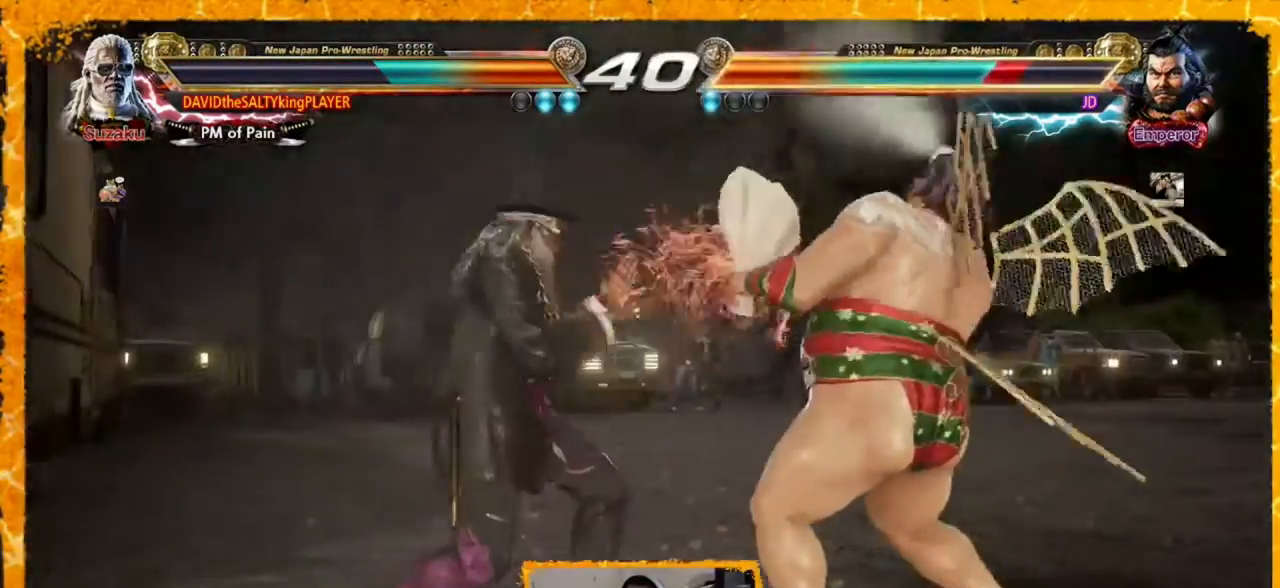
Gameplay with a controller (arcade stick); each line is a JSON object with the inputs held at the frame after it. "events" lists button and stick changes between this image and that frame as [ms after this image, input, new state], when the widget could be followed in between. Not read: L3 R3.
{"buttons": ["CIRCLE", "DPAD_DOWN"], "events": [[120, "CIRCLE", "down"], [200, "CIRCLE", "up"], [240, "CIRCLE", "down"], [320, "CIRCLE", "up"], [400, "CIRCLE", "down"]]}
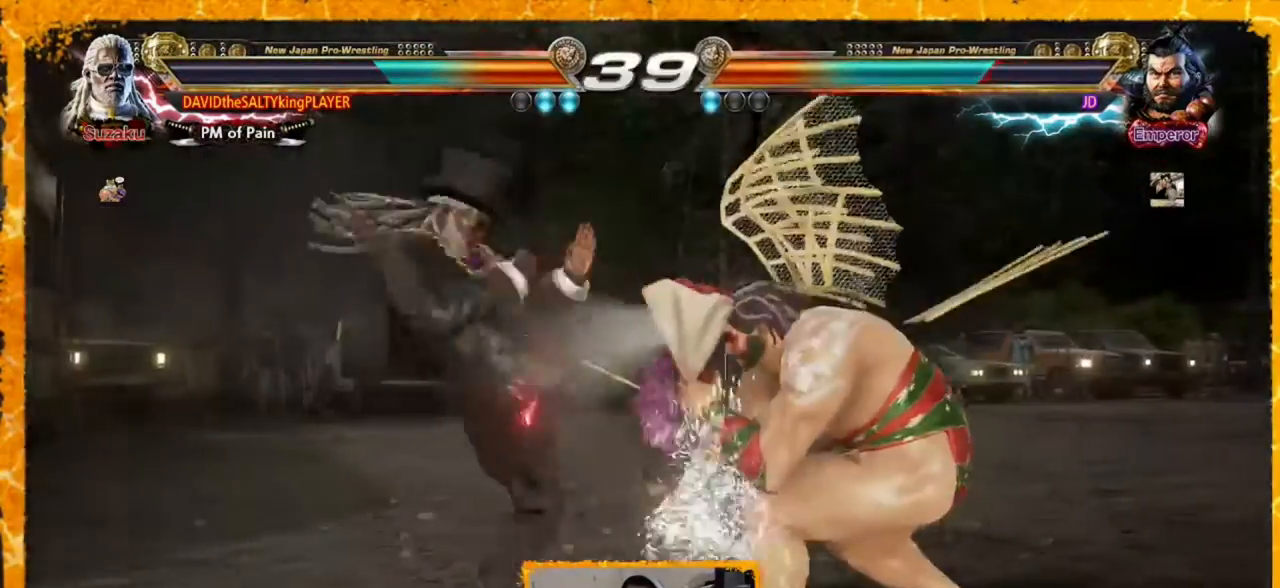
{"buttons": [], "events": [[40, "CIRCLE", "up"], [40, "DPAD_DOWN", "up"]]}
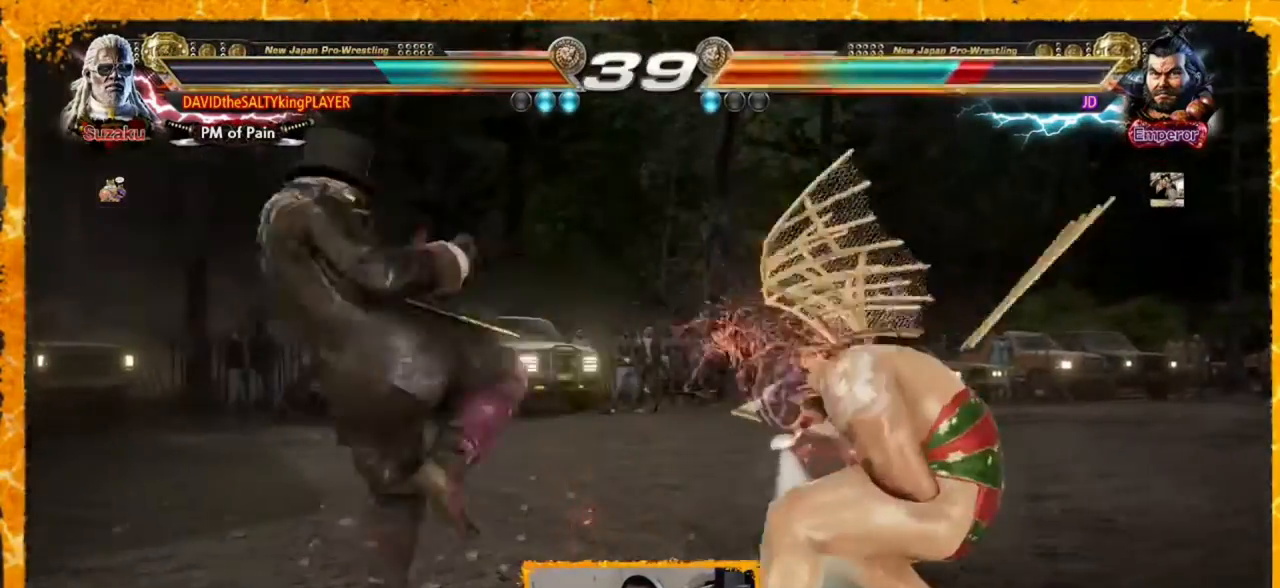
{"buttons": [], "events": [[40, "CROSS", "down"], [200, "CIRCLE", "down"], [200, "CROSS", "up"], [280, "CIRCLE", "up"], [320, "CIRCLE", "down"], [400, "CIRCLE", "up"], [440, "CIRCLE", "down"], [480, "CIRCLE", "up"]]}
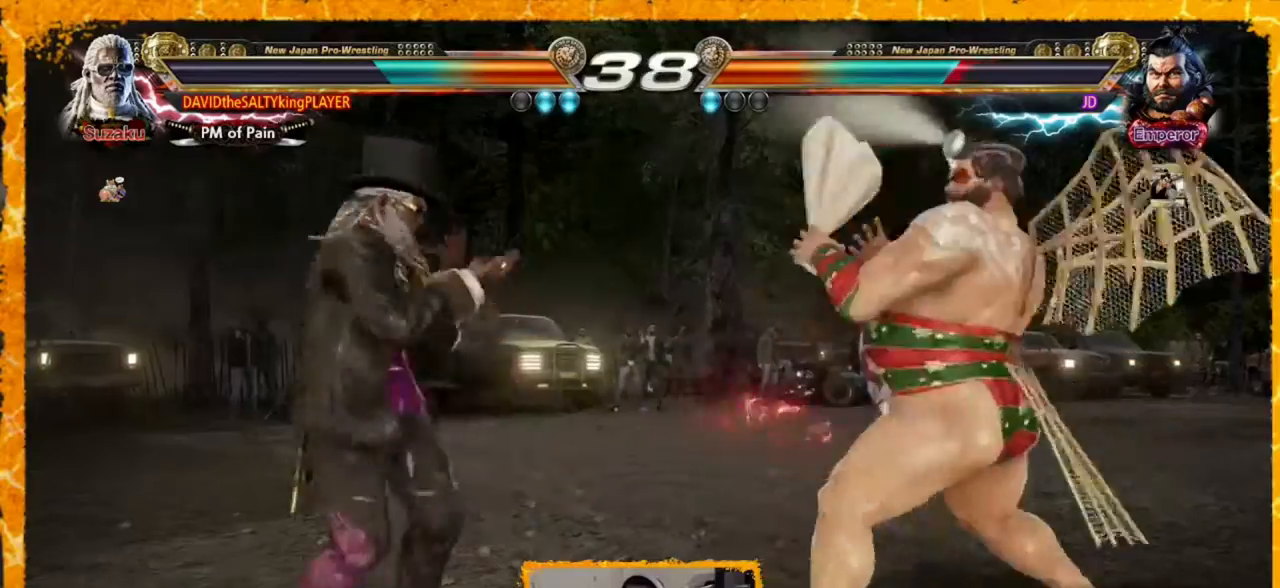
{"buttons": ["DPAD_LEFT"], "events": [[160, "DPAD_LEFT", "down"], [280, "DPAD_LEFT", "up"], [360, "DPAD_LEFT", "down"]]}
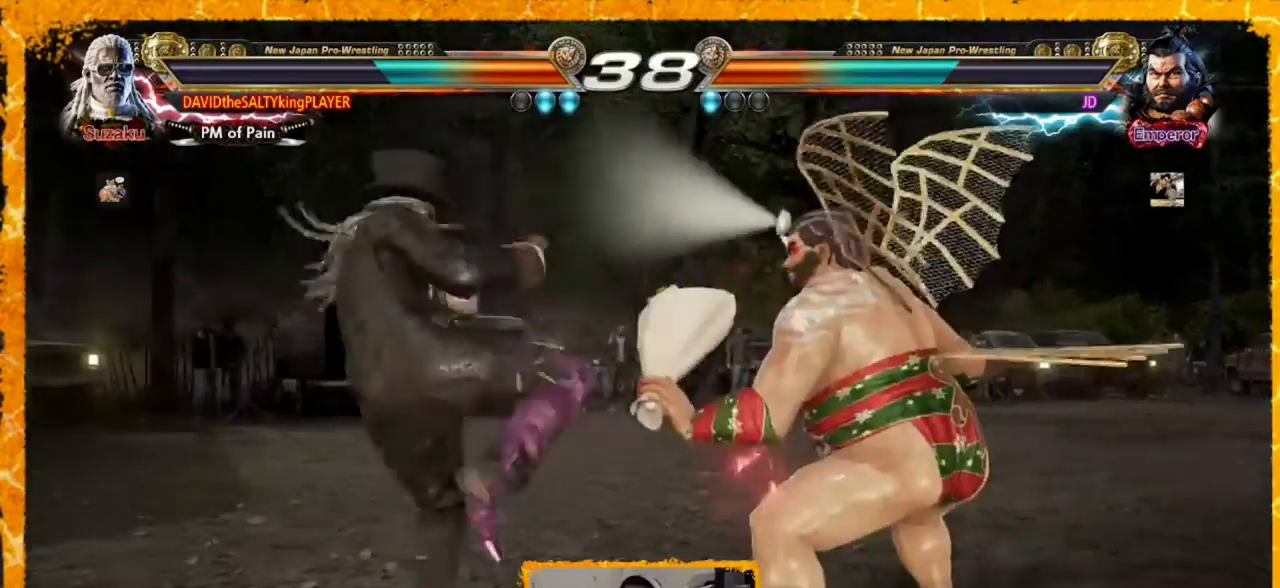
{"buttons": ["DPAD_LEFT"], "events": [[360, "DPAD_LEFT", "up"], [400, "DPAD_LEFT", "down"], [440, "DPAD_LEFT", "up"], [480, "DPAD_LEFT", "down"]]}
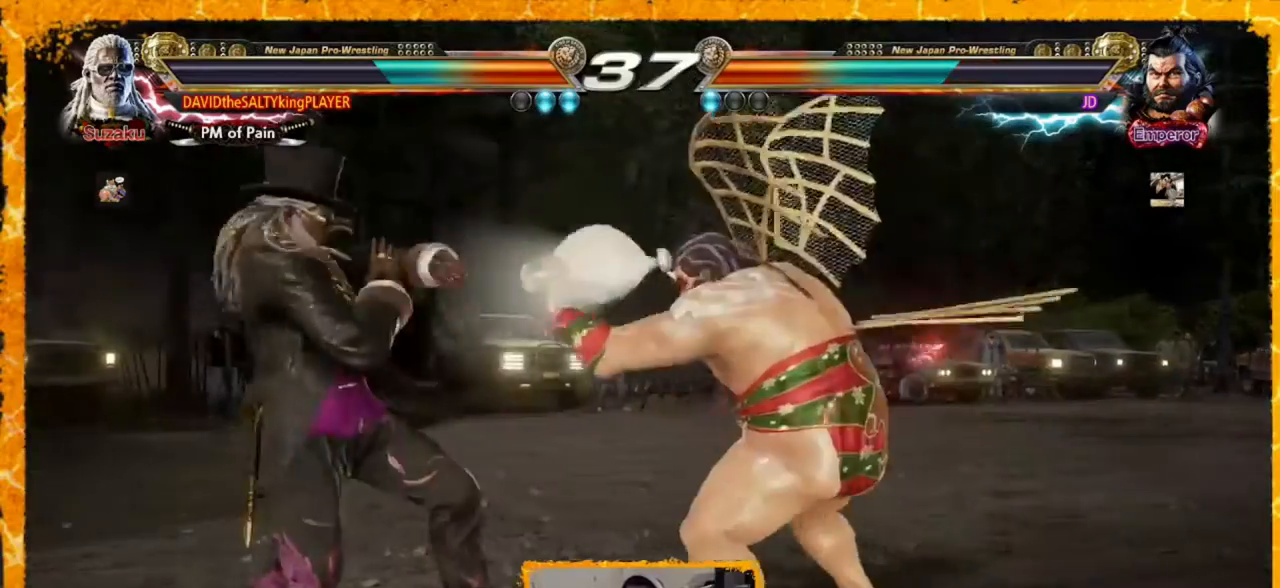
{"buttons": ["DPAD_LEFT"], "events": [[40, "DPAD_LEFT", "up"], [80, "DPAD_LEFT", "down"], [240, "DPAD_LEFT", "up"], [280, "DPAD_LEFT", "down"], [400, "DPAD_LEFT", "up"], [440, "DPAD_LEFT", "down"]]}
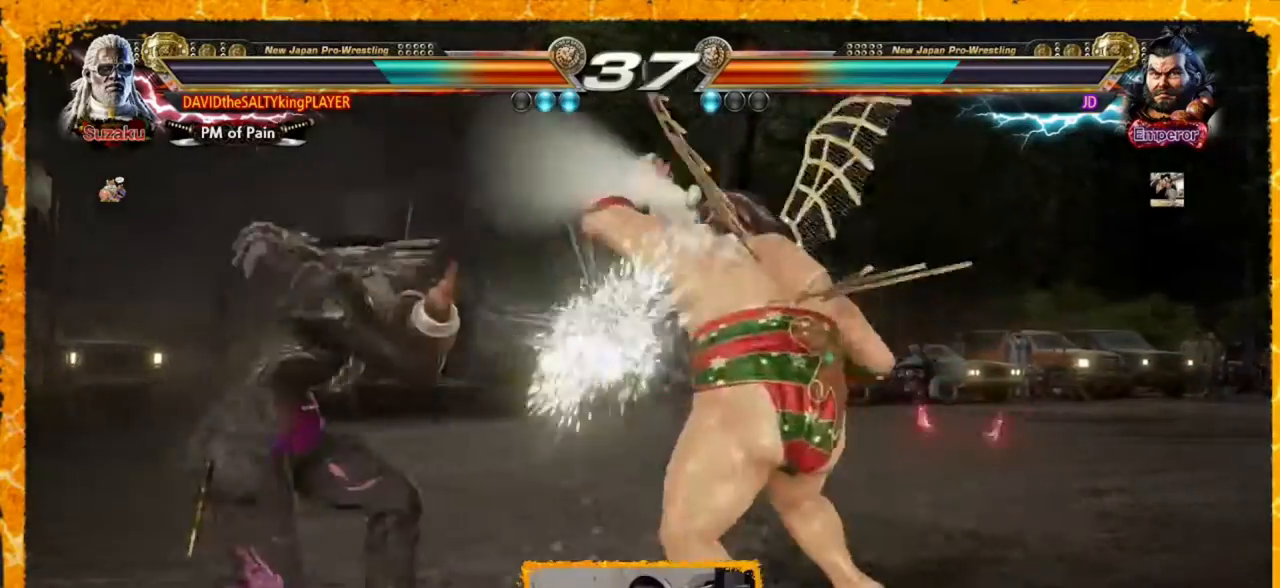
{"buttons": ["DPAD_LEFT"], "events": [[160, "DPAD_LEFT", "up"], [200, "SQUARE", "down"], [320, "SQUARE", "up"], [480, "DPAD_LEFT", "down"]]}
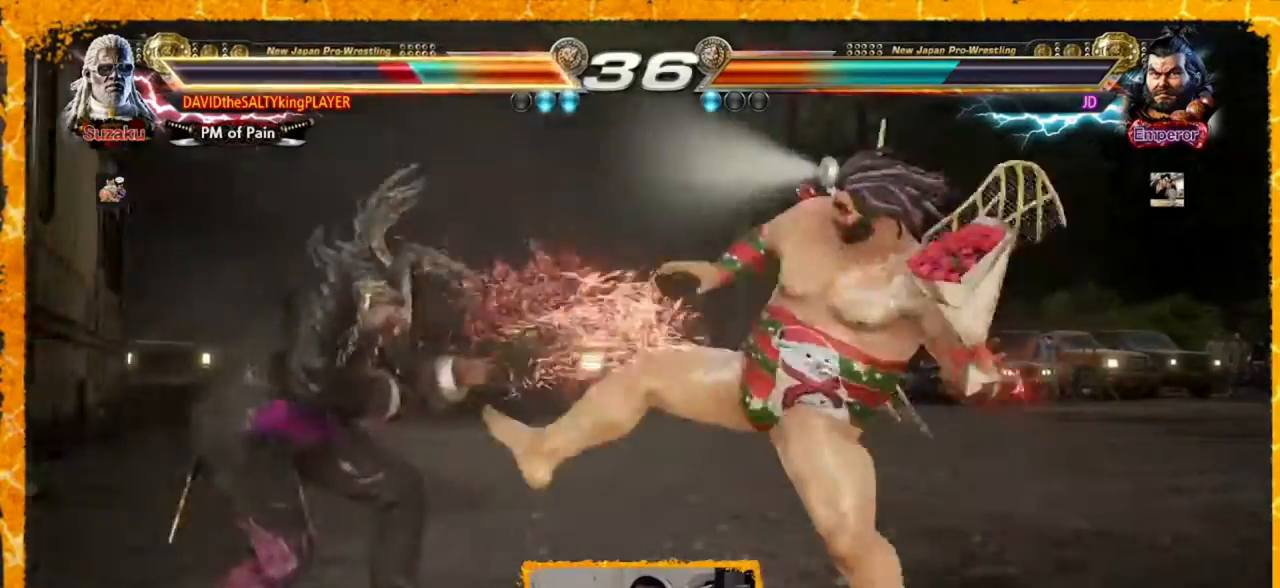
{"buttons": ["DPAD_LEFT"], "events": [[80, "DPAD_LEFT", "up"], [120, "DPAD_LEFT", "down"]]}
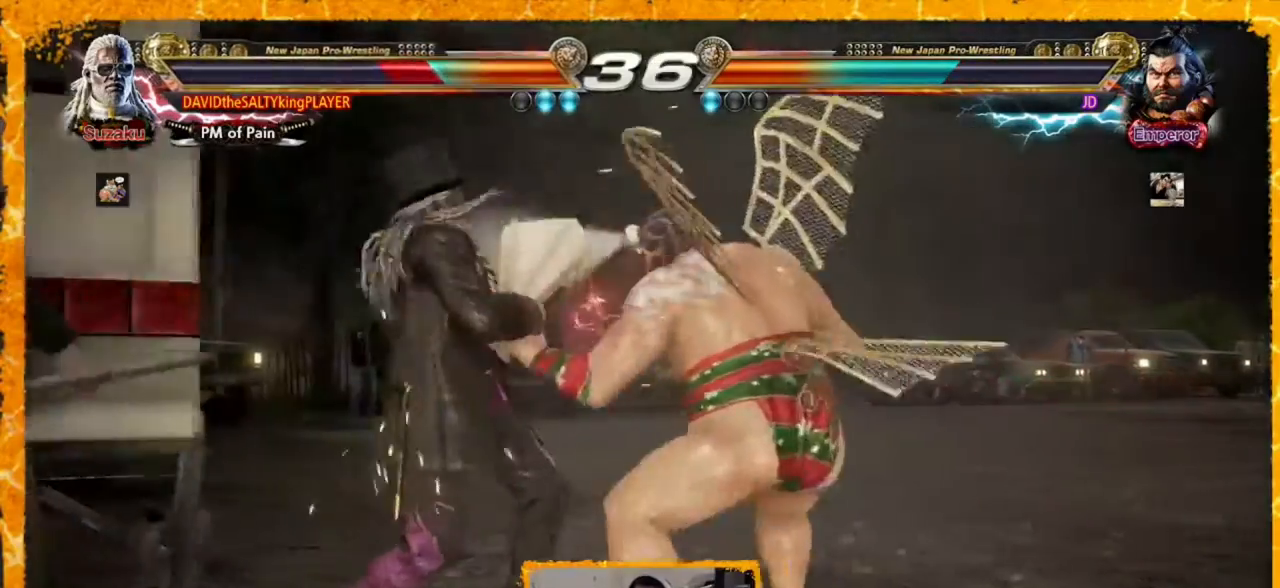
{"buttons": ["DPAD_DOWN", "DPAD_RIGHT"], "events": [[40, "DPAD_LEFT", "up"], [200, "DPAD_DOWN", "down"], [320, "DPAD_RIGHT", "down"]]}
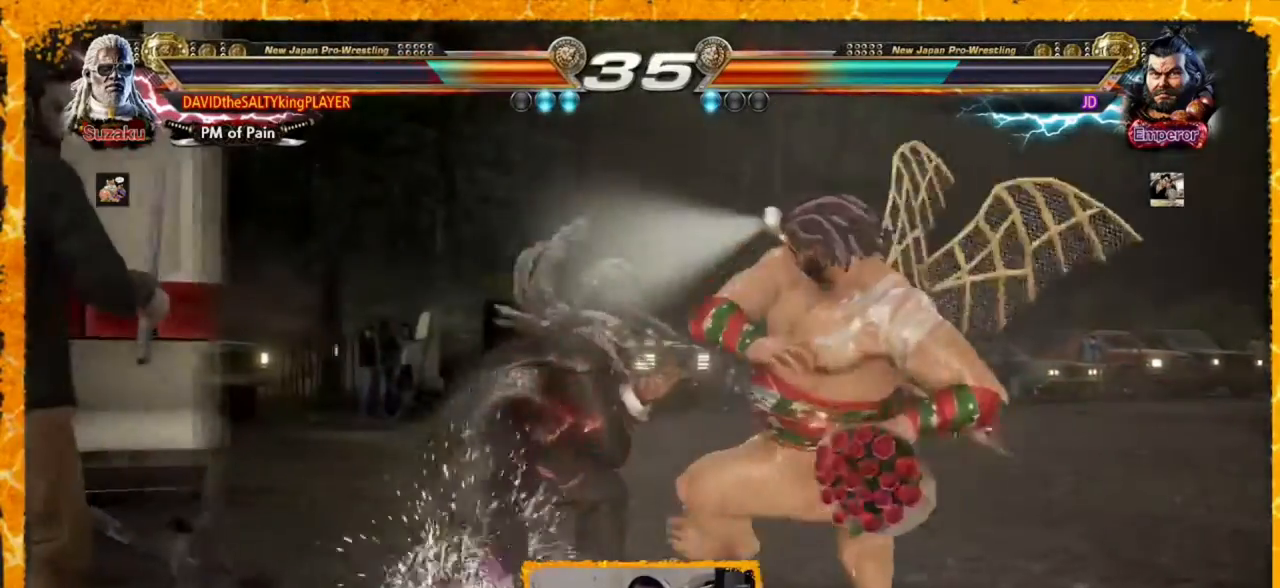
{"buttons": ["DPAD_RIGHT"], "events": [[40, "DPAD_DOWN", "up"], [40, "DPAD_RIGHT", "up"], [200, "SQUARE", "down"], [280, "SQUARE", "up"], [480, "DPAD_RIGHT", "down"]]}
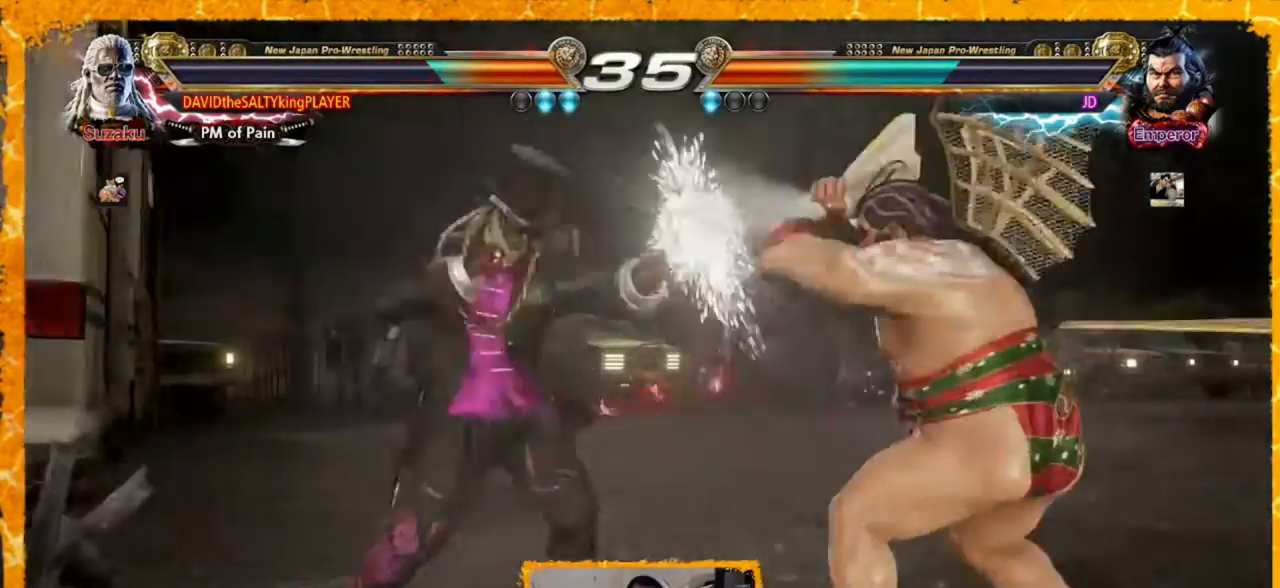
{"buttons": ["DPAD_RIGHT"], "events": [[160, "TRIANGLE", "down"], [240, "CROSS", "down"], [240, "TRIANGLE", "up"], [400, "CIRCLE", "down"], [400, "CROSS", "up"], [520, "CIRCLE", "up"]]}
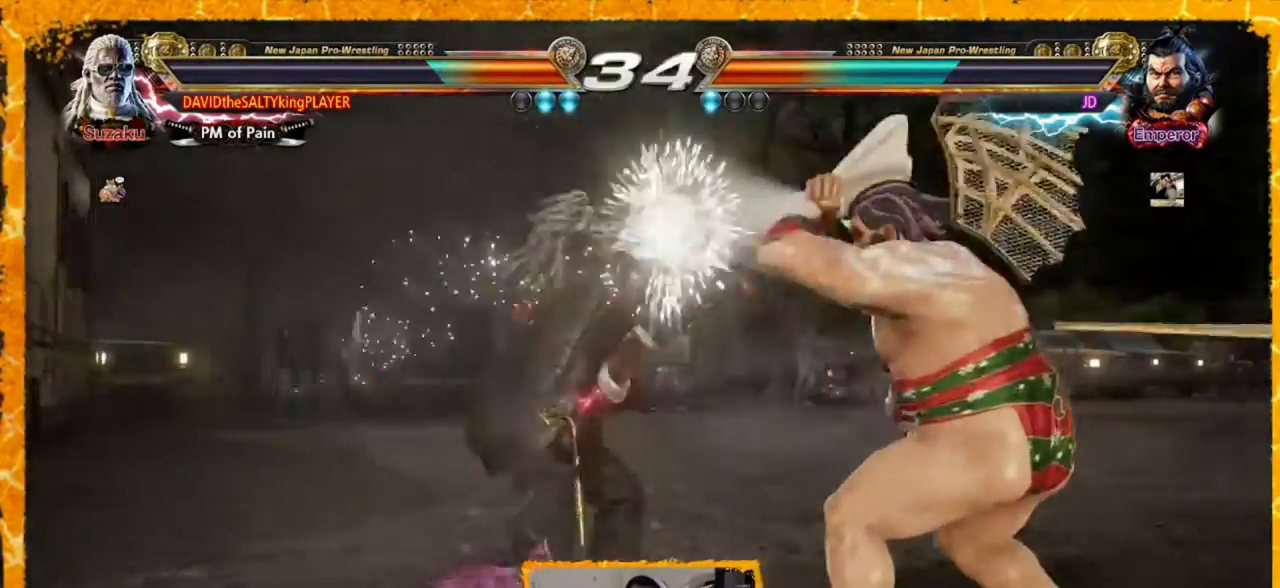
{"buttons": [], "events": [[80, "CIRCLE", "down"], [160, "CIRCLE", "up"], [160, "DPAD_RIGHT", "up"], [240, "CIRCLE", "down"], [280, "CIRCLE", "up"], [320, "CIRCLE", "down"], [480, "CIRCLE", "up"]]}
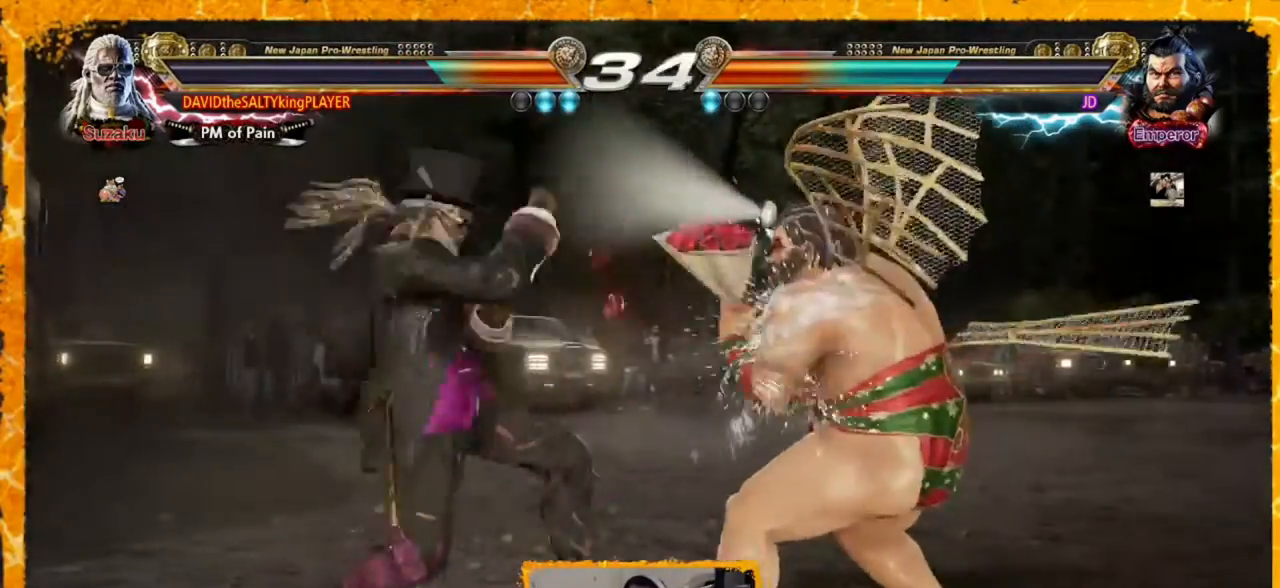
{"buttons": [], "events": []}
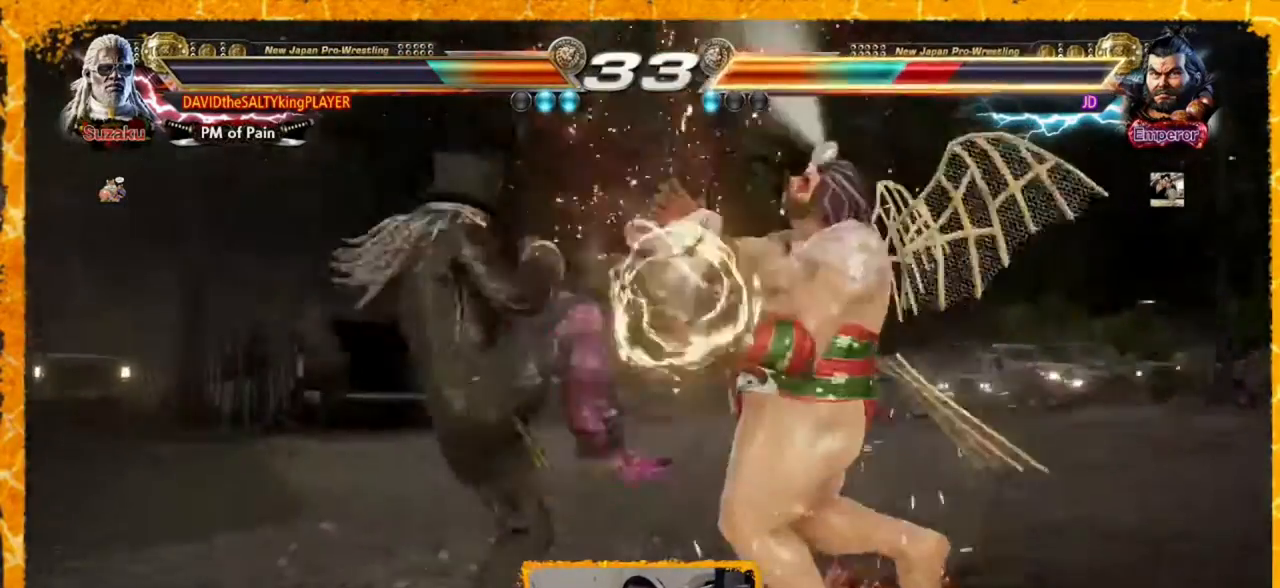
{"buttons": [], "events": [[80, "CROSS", "down"], [240, "CIRCLE", "down"], [280, "CROSS", "up"], [320, "CIRCLE", "up"], [360, "CIRCLE", "down"], [480, "CIRCLE", "up"]]}
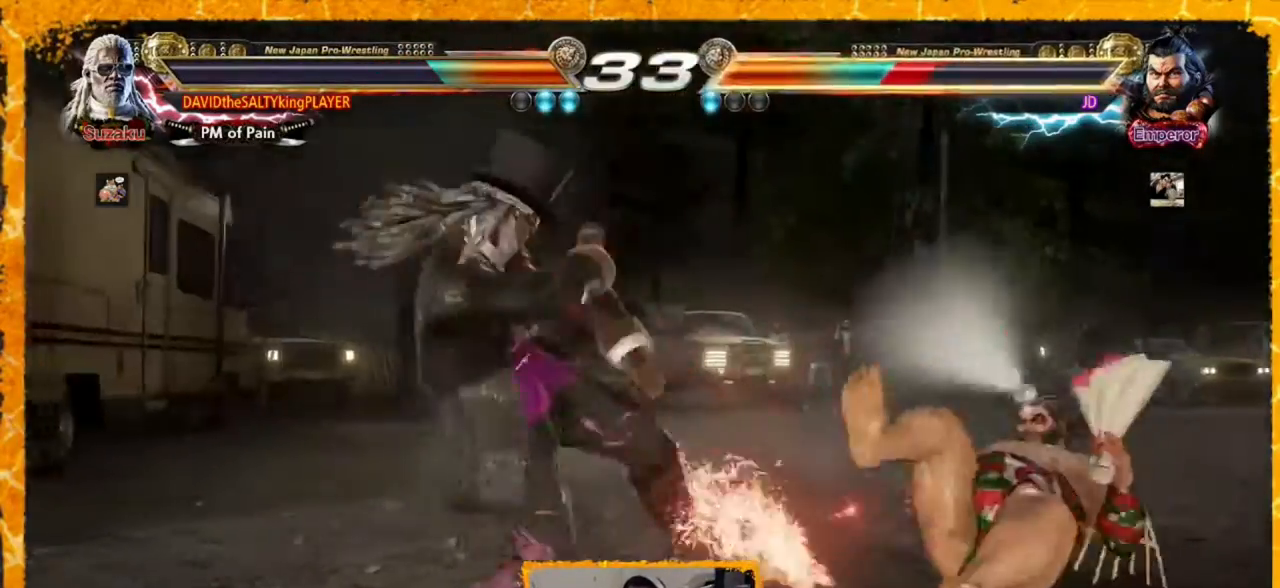
{"buttons": [], "events": [[120, "DPAD_LEFT", "down"], [320, "DPAD_LEFT", "up"], [400, "DPAD_LEFT", "down"], [520, "DPAD_LEFT", "up"]]}
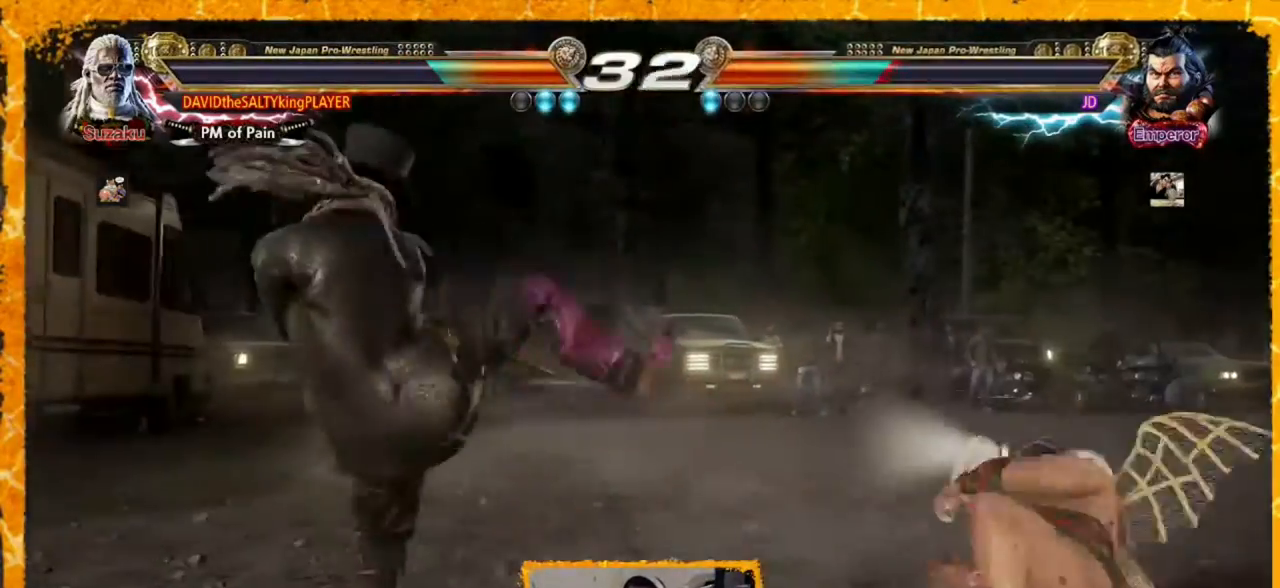
{"buttons": ["CIRCLE", "DPAD_UP", "DPAD_RIGHT"], "events": [[80, "DPAD_RIGHT", "down"], [120, "DPAD_UP", "down"], [200, "CIRCLE", "down"], [280, "CIRCLE", "up"], [360, "CIRCLE", "down"]]}
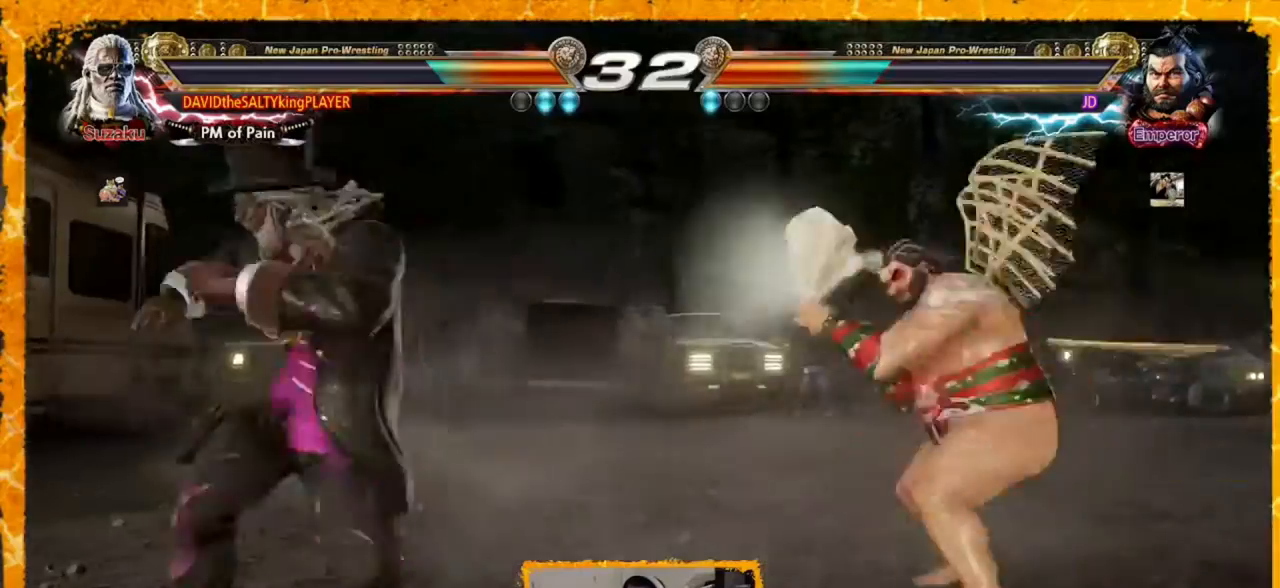
{"buttons": ["DPAD_LEFT"], "events": [[40, "CIRCLE", "up"], [200, "DPAD_RIGHT", "up"], [200, "DPAD_UP", "up"], [360, "DPAD_LEFT", "down"], [440, "DPAD_LEFT", "up"], [520, "DPAD_LEFT", "down"]]}
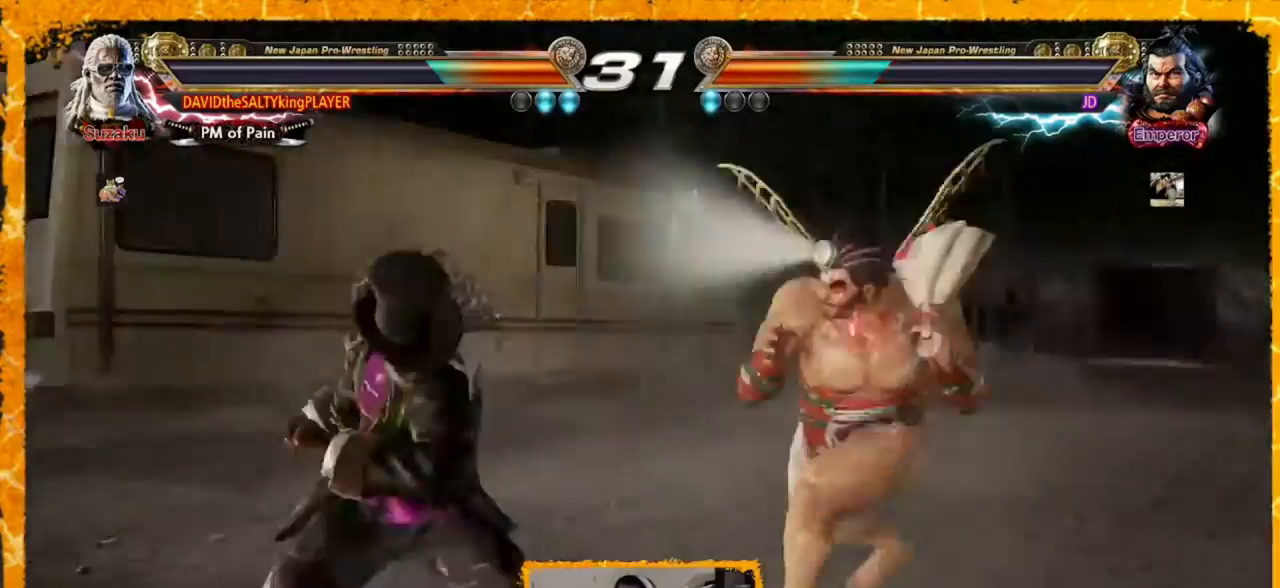
{"buttons": ["DPAD_LEFT"], "events": [[80, "DPAD_DOWN", "down"], [200, "DPAD_DOWN", "up"]]}
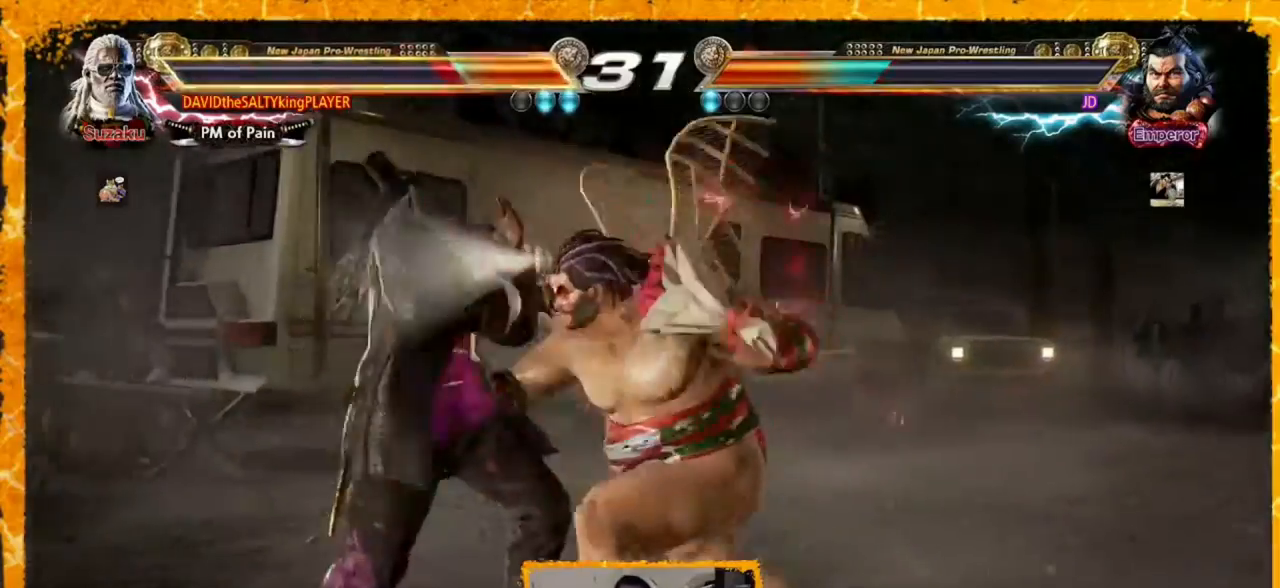
{"buttons": ["DPAD_LEFT"], "events": [[200, "DPAD_LEFT", "up"], [240, "DPAD_LEFT", "down"]]}
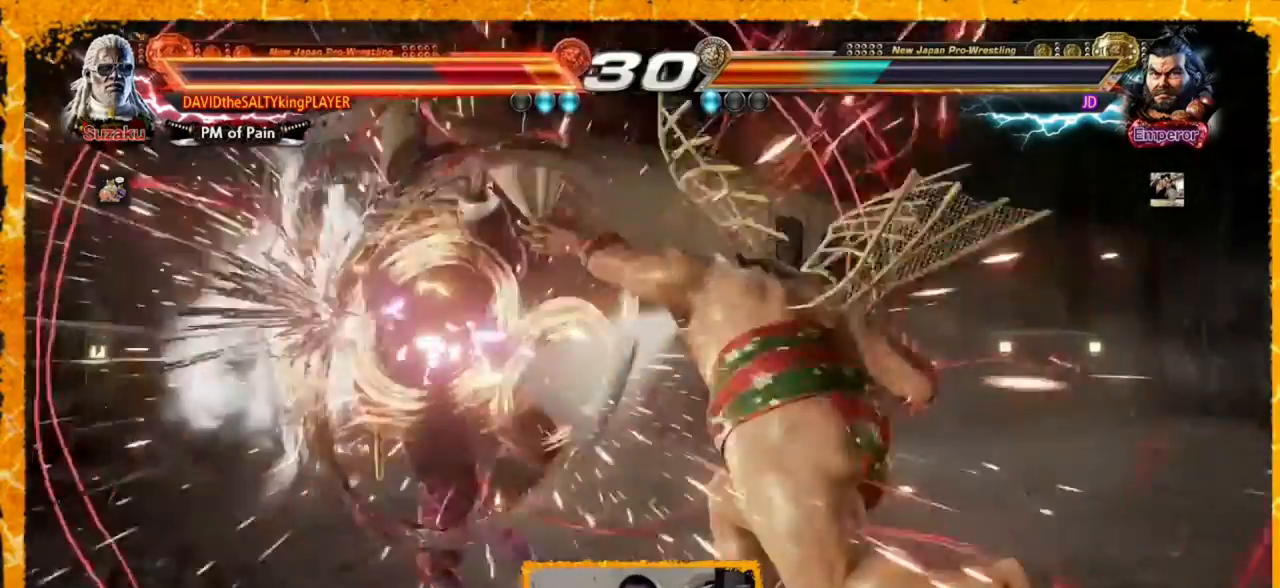
{"buttons": ["DPAD_LEFT"], "events": [[160, "DPAD_LEFT", "up"], [320, "DPAD_LEFT", "down"], [360, "SQUARE", "down"], [440, "SQUARE", "up"]]}
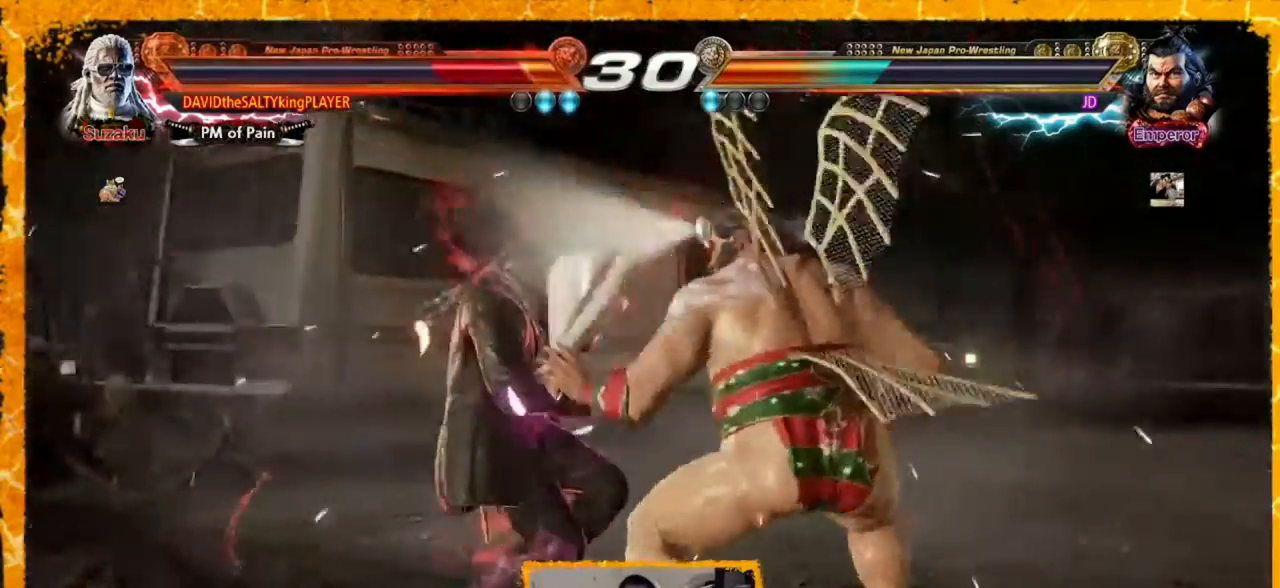
{"buttons": ["DPAD_LEFT"], "events": []}
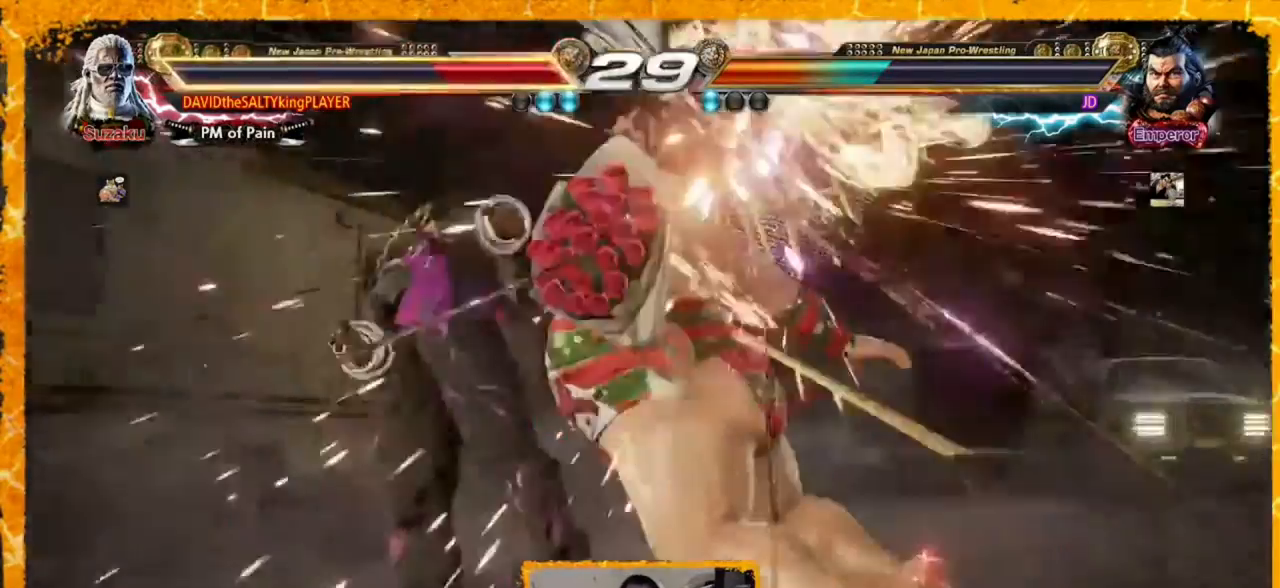
{"buttons": [], "events": [[80, "DPAD_LEFT", "up"]]}
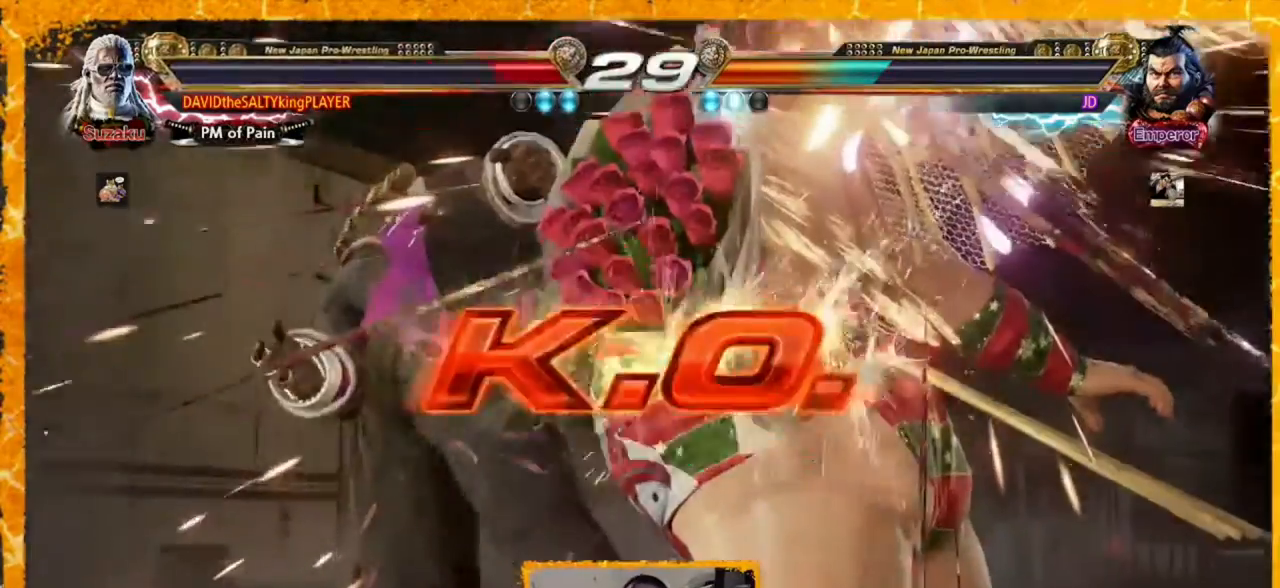
{"buttons": [], "events": []}
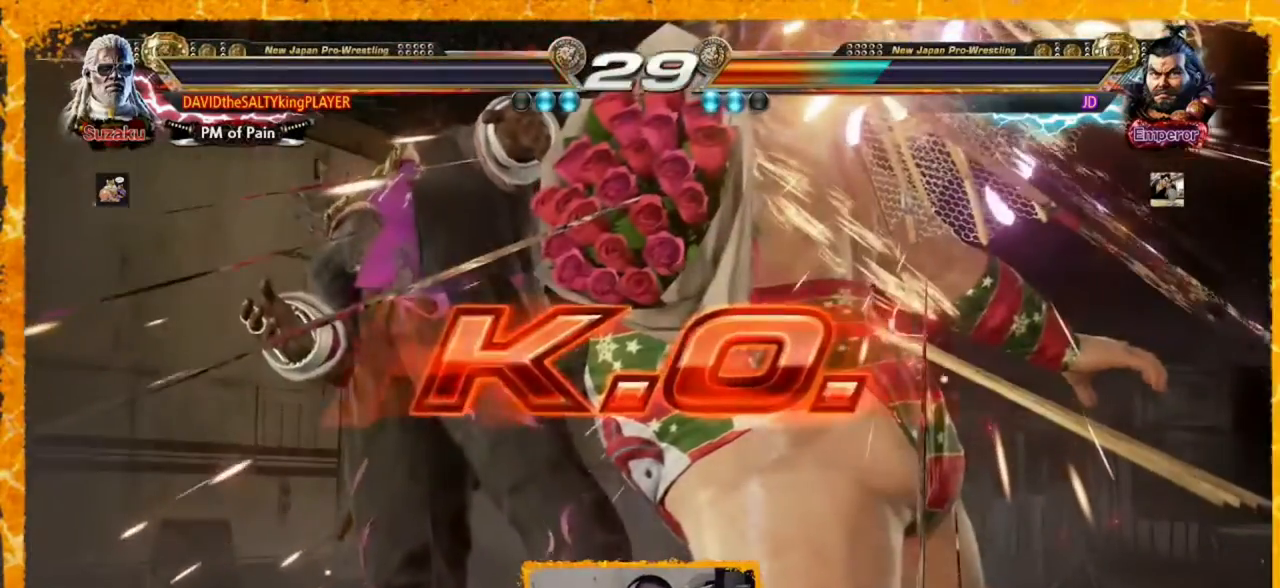
{"buttons": [], "events": []}
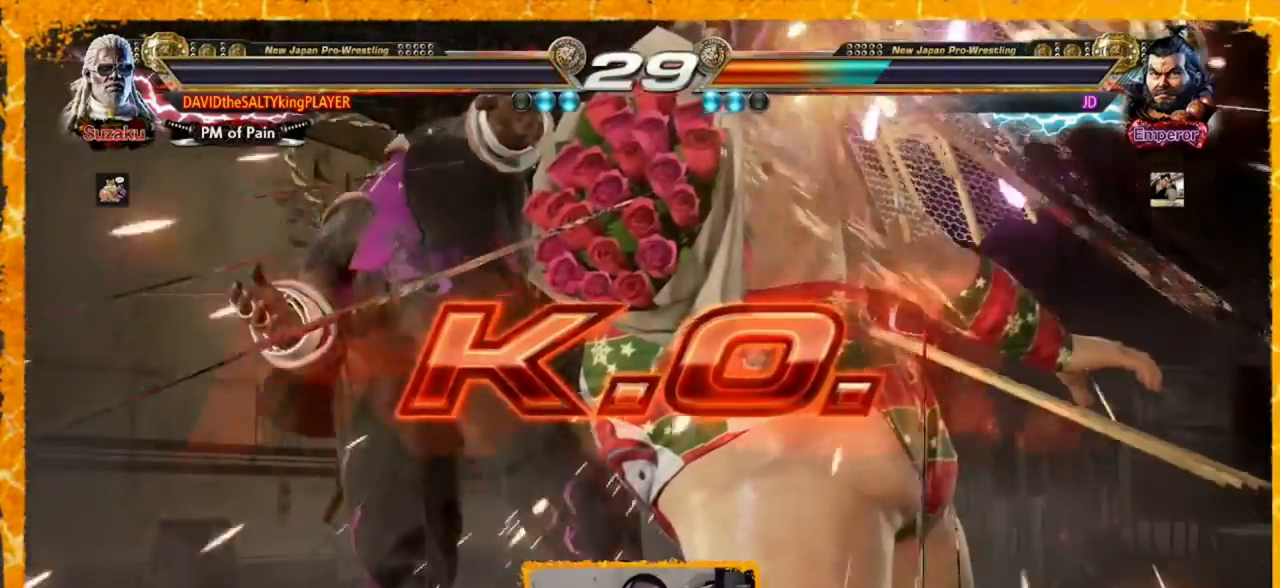
{"buttons": [], "events": []}
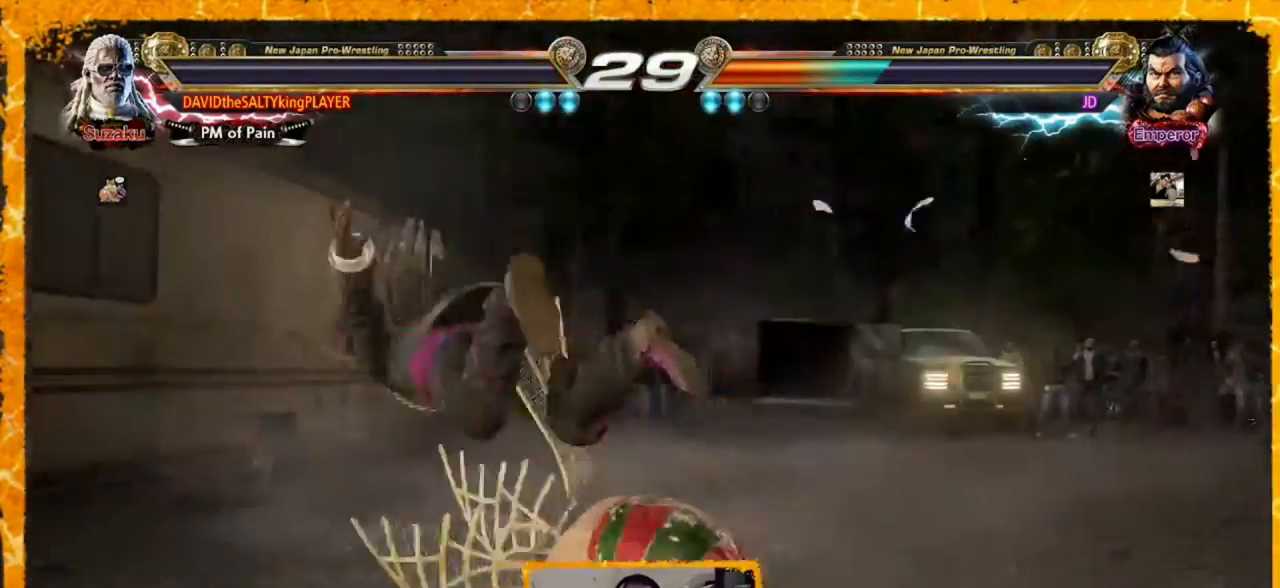
{"buttons": [], "events": []}
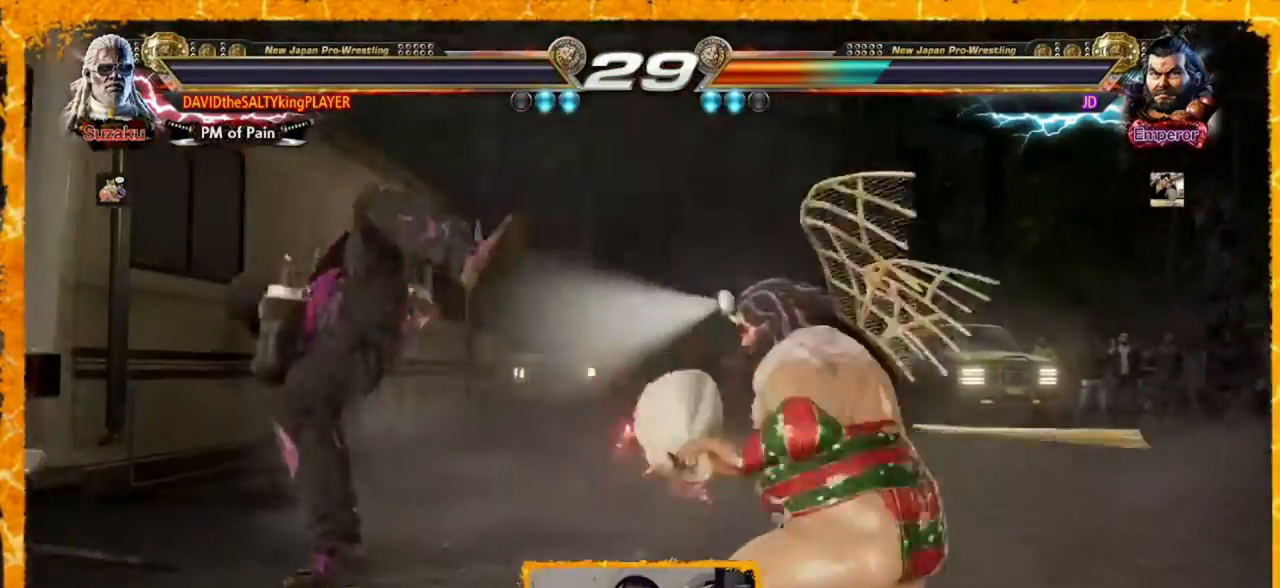
{"buttons": [], "events": []}
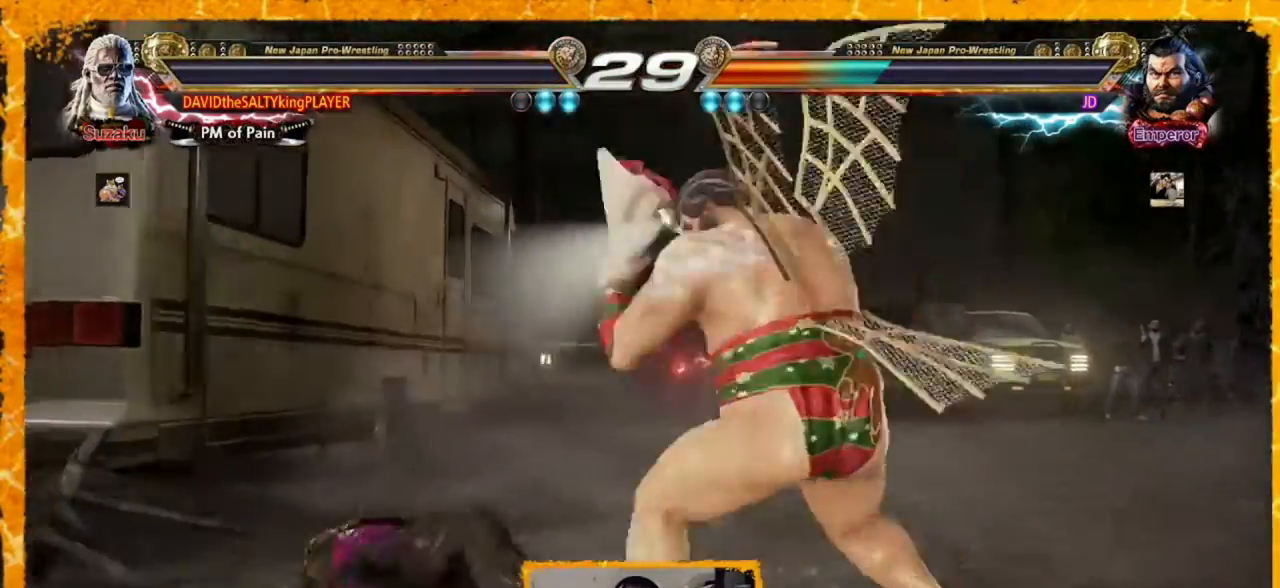
{"buttons": [], "events": []}
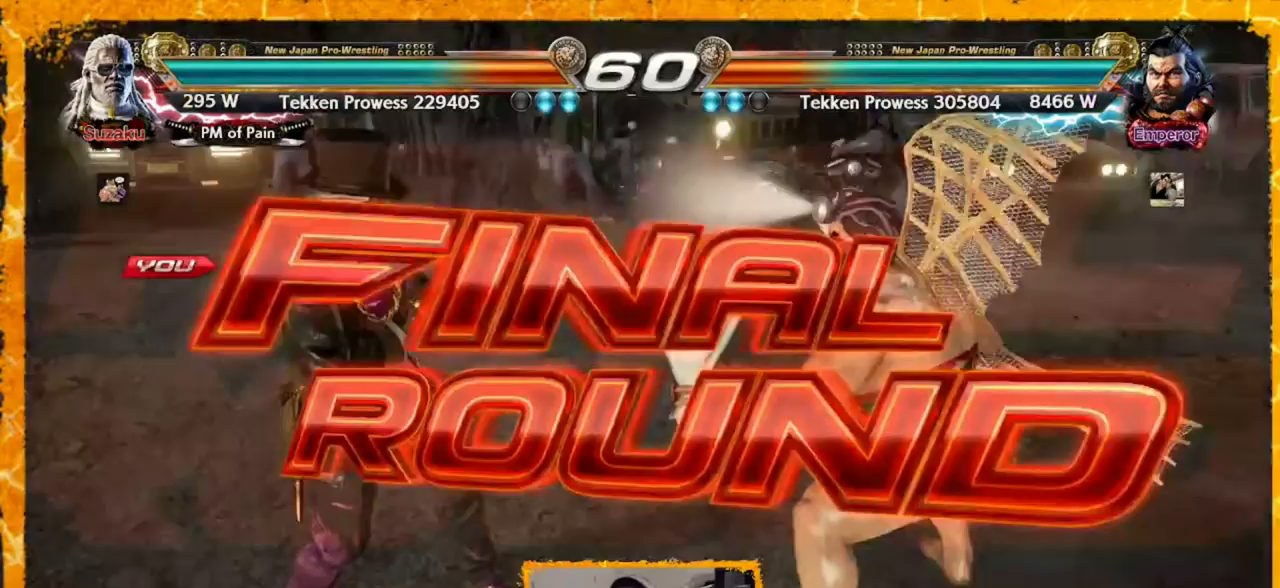
{"buttons": ["DPAD_LEFT"], "events": [[360, "DPAD_LEFT", "down"], [400, "DPAD_LEFT", "up"], [520, "DPAD_LEFT", "down"]]}
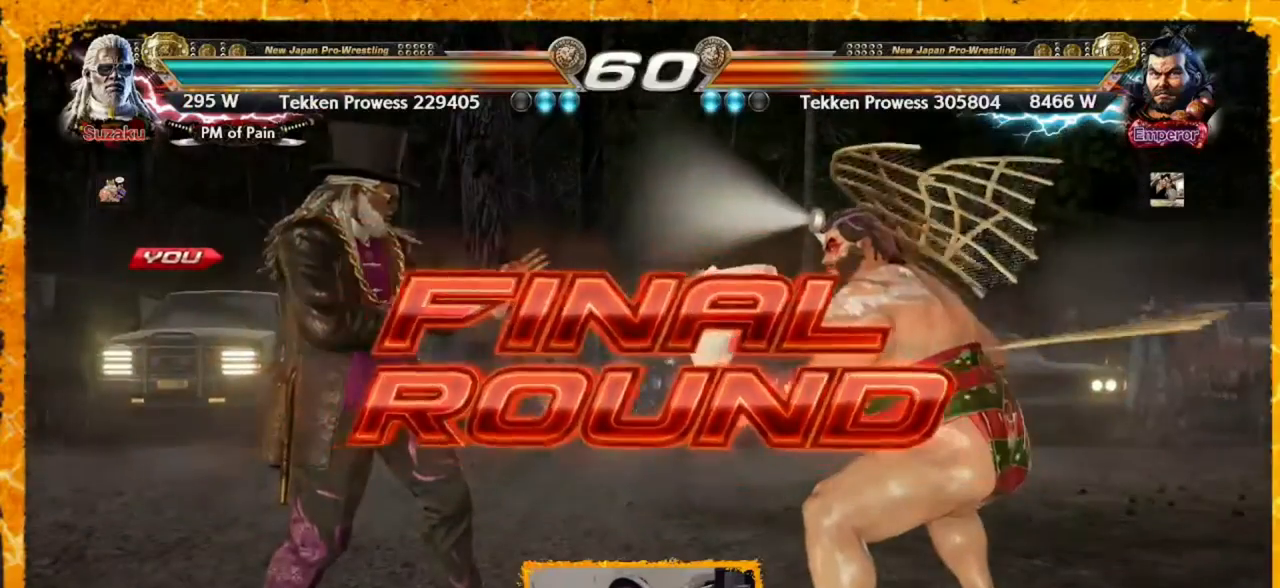
{"buttons": [], "events": [[80, "DPAD_DOWN", "down"], [200, "DPAD_LEFT", "up"], [200, "DPAD_RIGHT", "down"], [280, "DPAD_DOWN", "up"], [280, "DPAD_RIGHT", "up"]]}